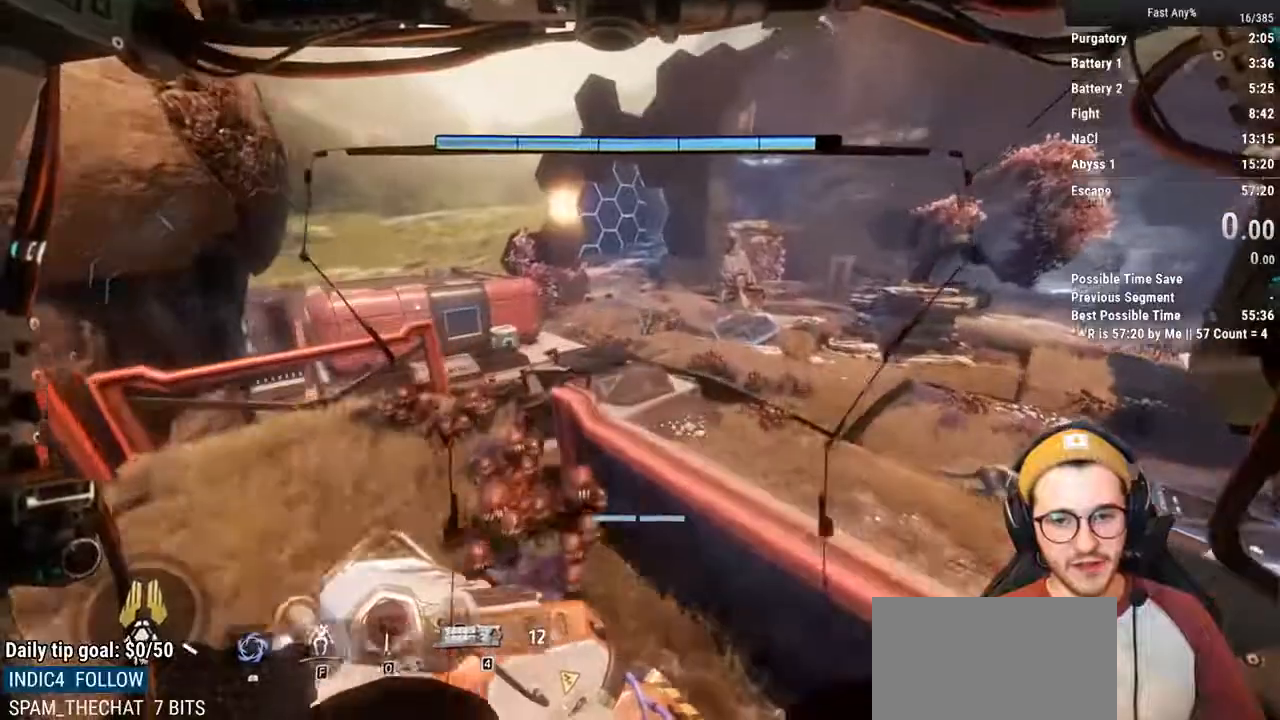
Gameplay with keyboard and mouse; each line is a JSON object with the keys and mouse buttons held at the frame after it. "events" lists presses ("down") and releases ("up") of "1", "2", "3", "4", "5", "a", "alt", "c", "ctrl", "d", "e", "f", "q", "r", "s", "shift", "space", "tab", "v", "w", "x", "z", "mouse_left", "mouse_middle", "mouse_right", "mouse_mb4", "mouse_mb5", "mouse_wheel_up" and "mouse_wheel_down" between this image and that frame as [ms after this image, input, new state], when the widget could be followed in between. "mouse_left", "mouse_middle", "mouse_right", "mouse_mb4", "mouse_mb5", "mouse_wheel_up", "mouse_wheel_down" = the "left", "middle", "right", "mb4", "mb5", "wheel_up", "wheel_down" buttons of the "mouse" list. No other keys are recorded. Not read: mouse_move.
{"keys": ["shift", "w"], "mouse": [], "events": []}
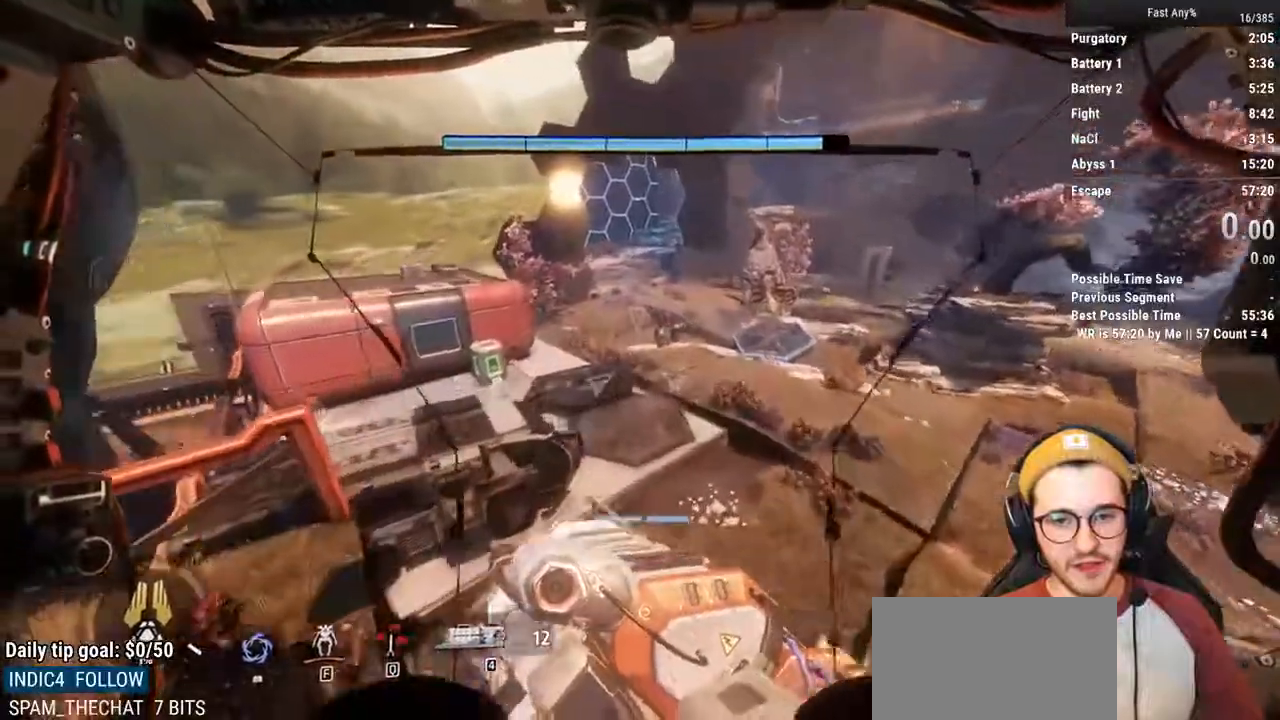
{"keys": ["shift", "w"], "mouse": [], "events": [[135, "space", "down"], [287, "space", "up"]]}
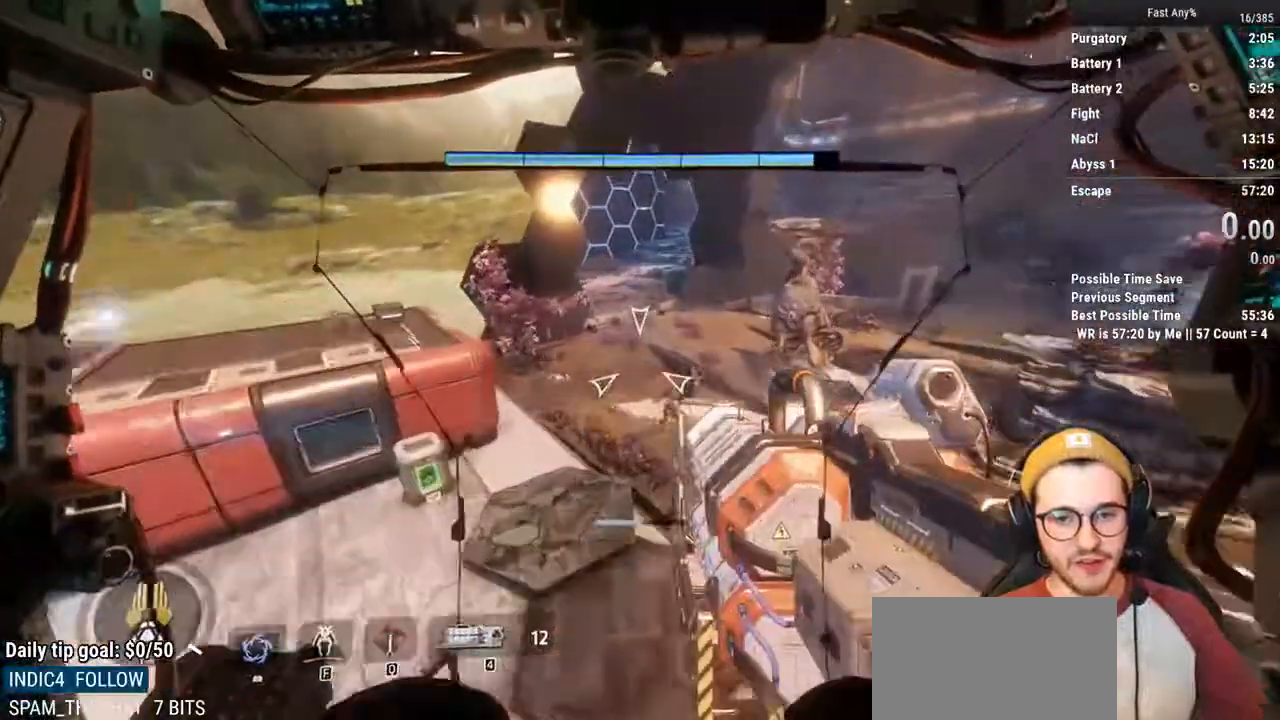
{"keys": ["a", "shift"], "mouse": [], "events": [[236, "a", "down"], [236, "w", "up"]]}
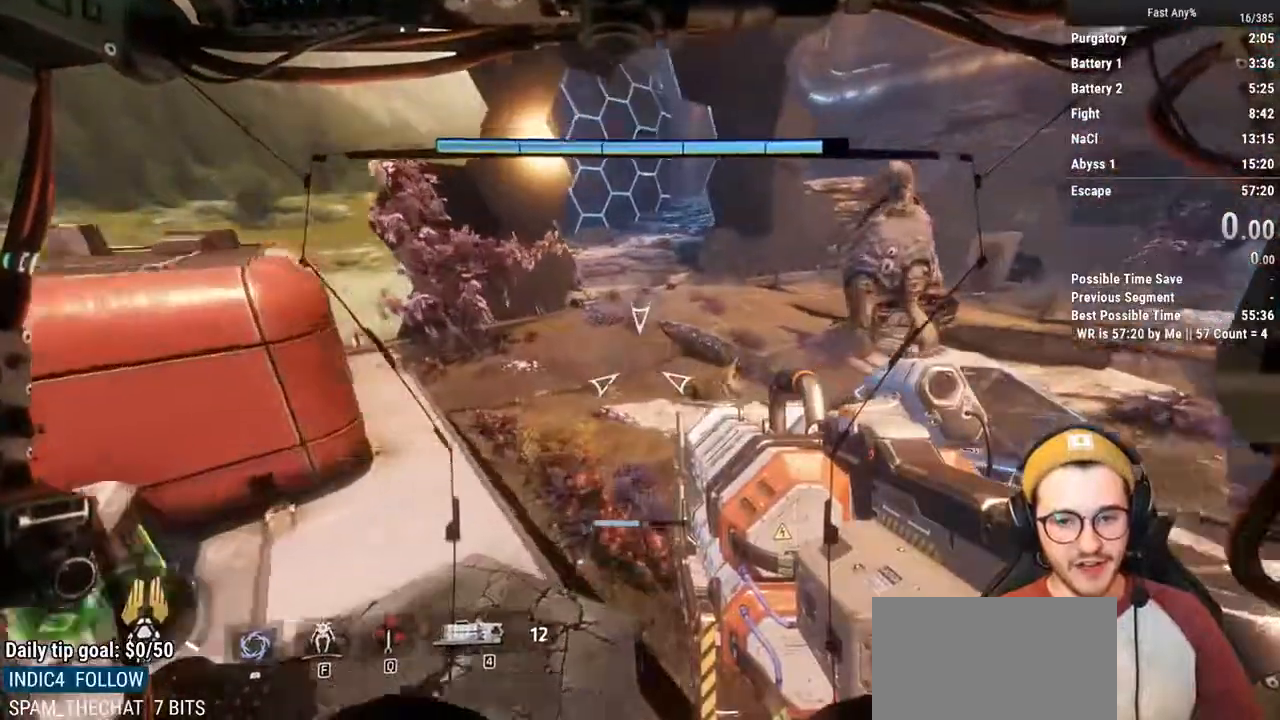
{"keys": ["shift", "w"], "mouse": [], "events": [[34, "w", "down"], [118, "a", "up"]]}
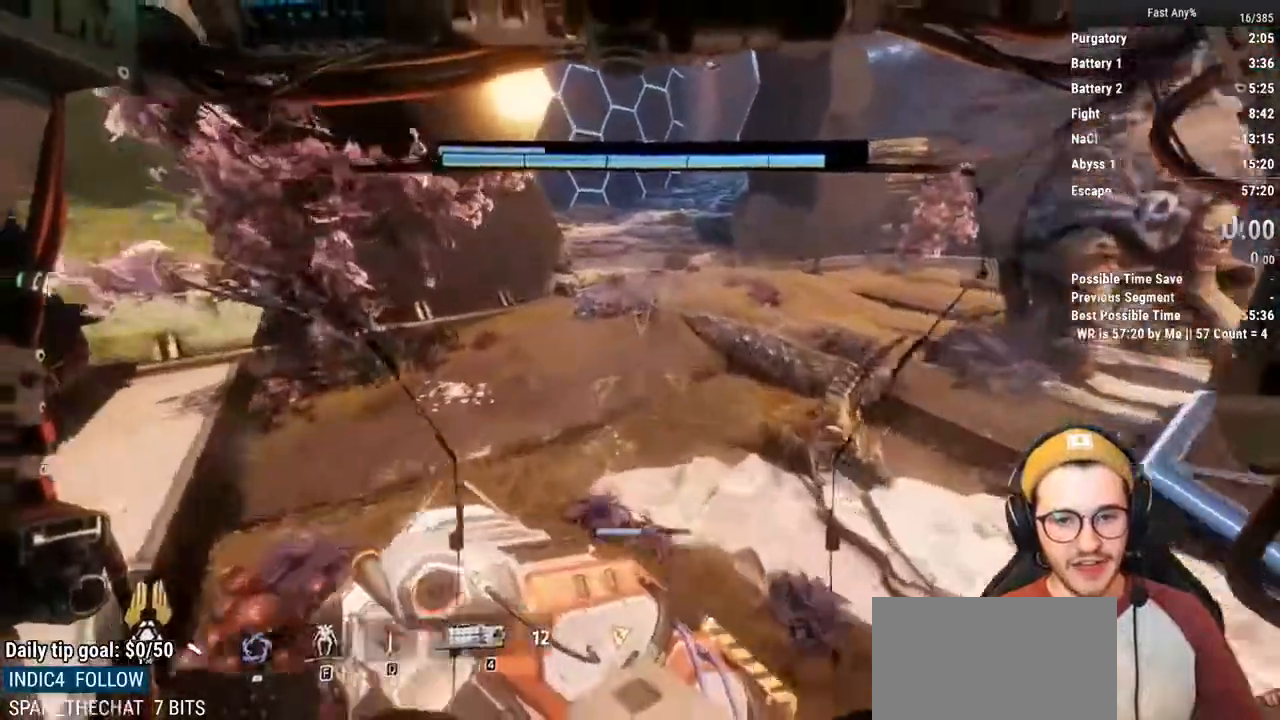
{"keys": ["shift", "w"], "mouse": [], "events": []}
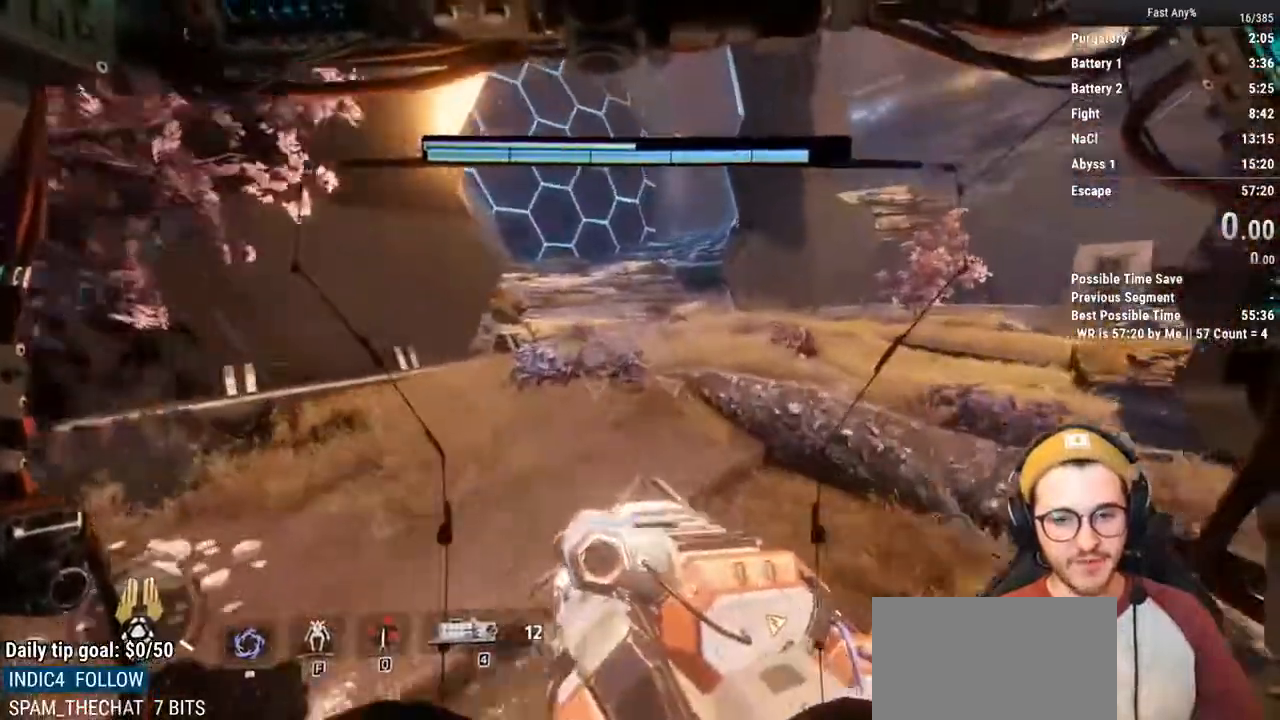
{"keys": ["shift", "w"], "mouse": [], "events": []}
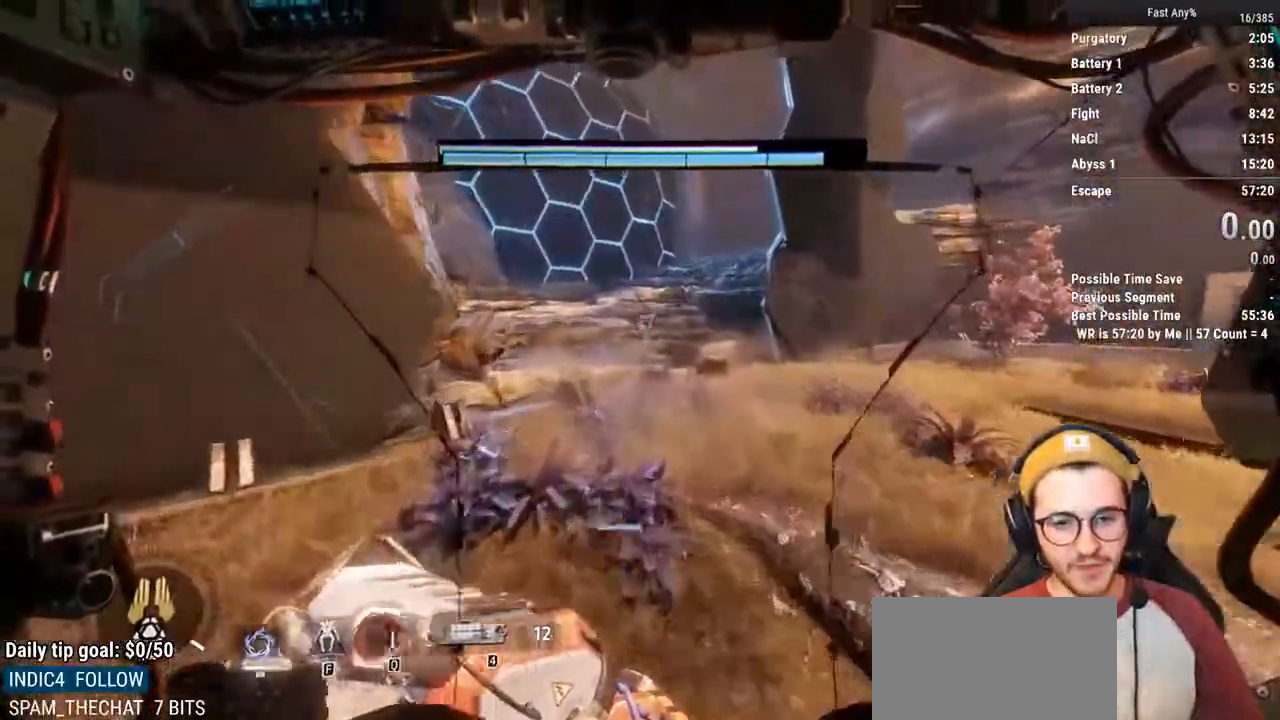
{"keys": ["shift", "w"], "mouse": [], "events": [[305, "space", "down"], [406, "space", "up"]]}
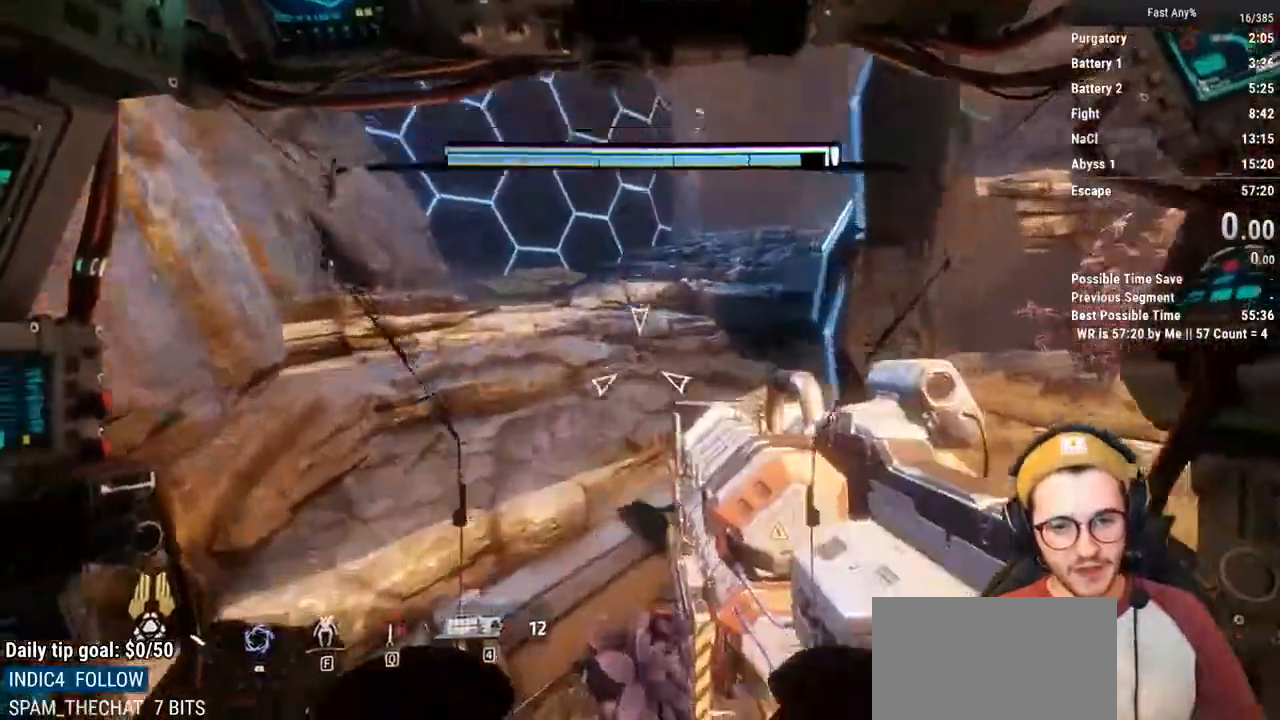
{"keys": ["shift", "w"], "mouse": [], "events": [[220, "mouse_left", "down"], [305, "mouse_left", "up"]]}
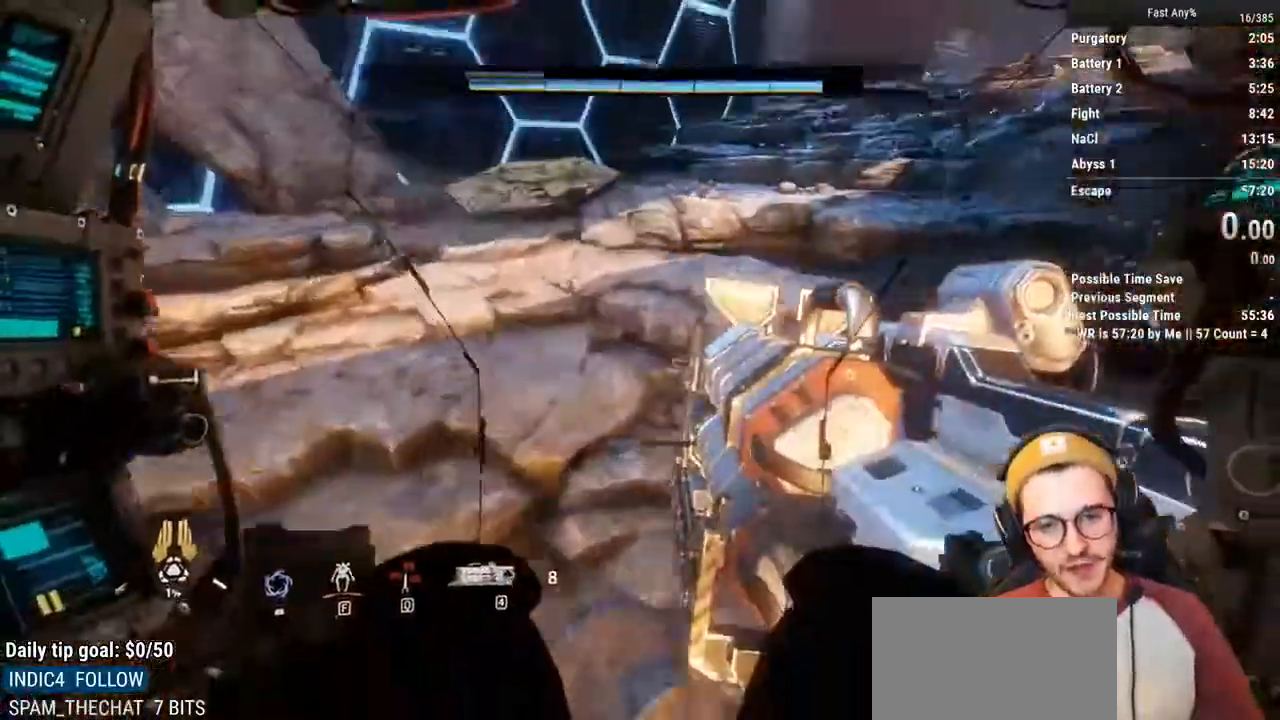
{"keys": ["shift", "w"], "mouse": [], "events": []}
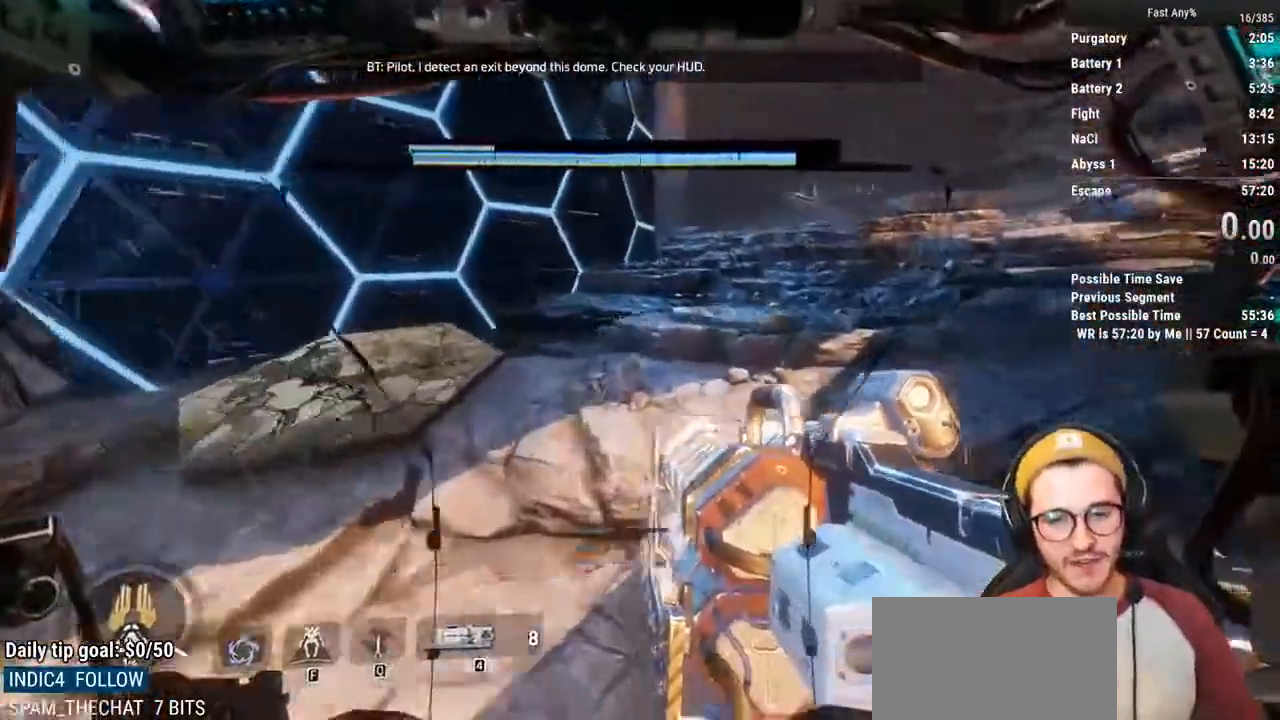
{"keys": [], "mouse": [], "events": [[33, "shift", "up"], [33, "w", "up"]]}
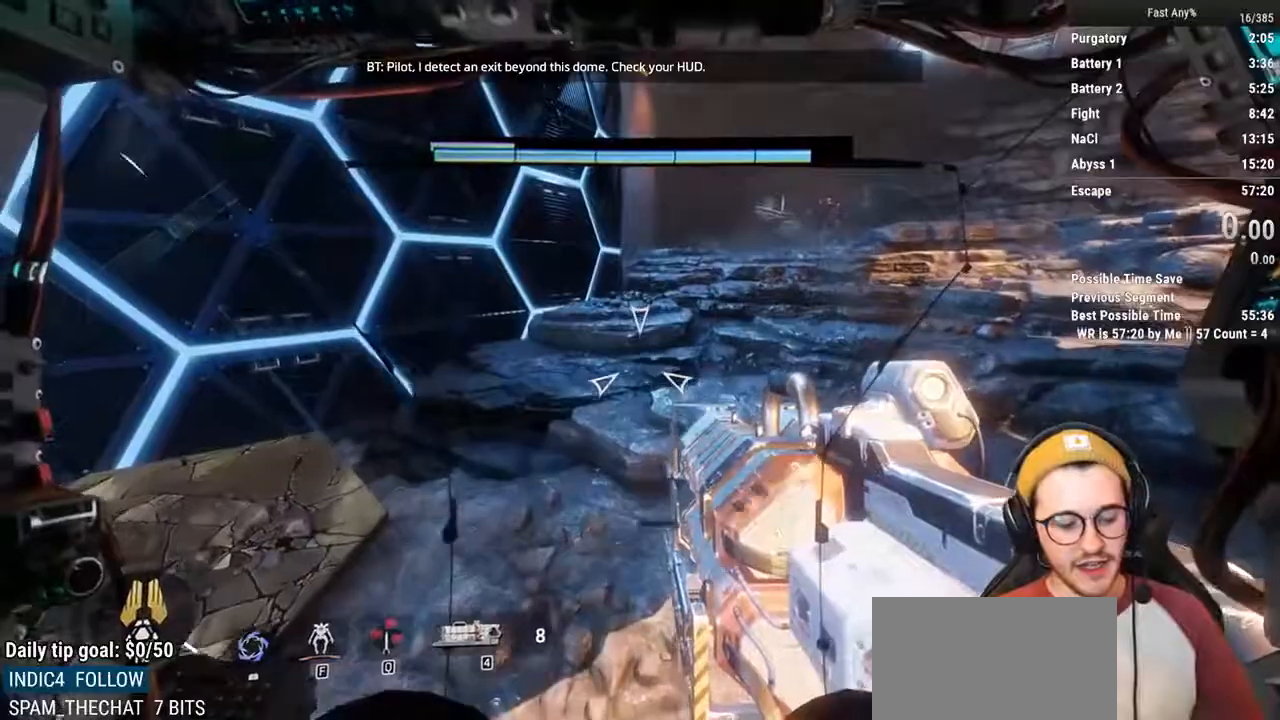
{"keys": [], "mouse": [], "events": []}
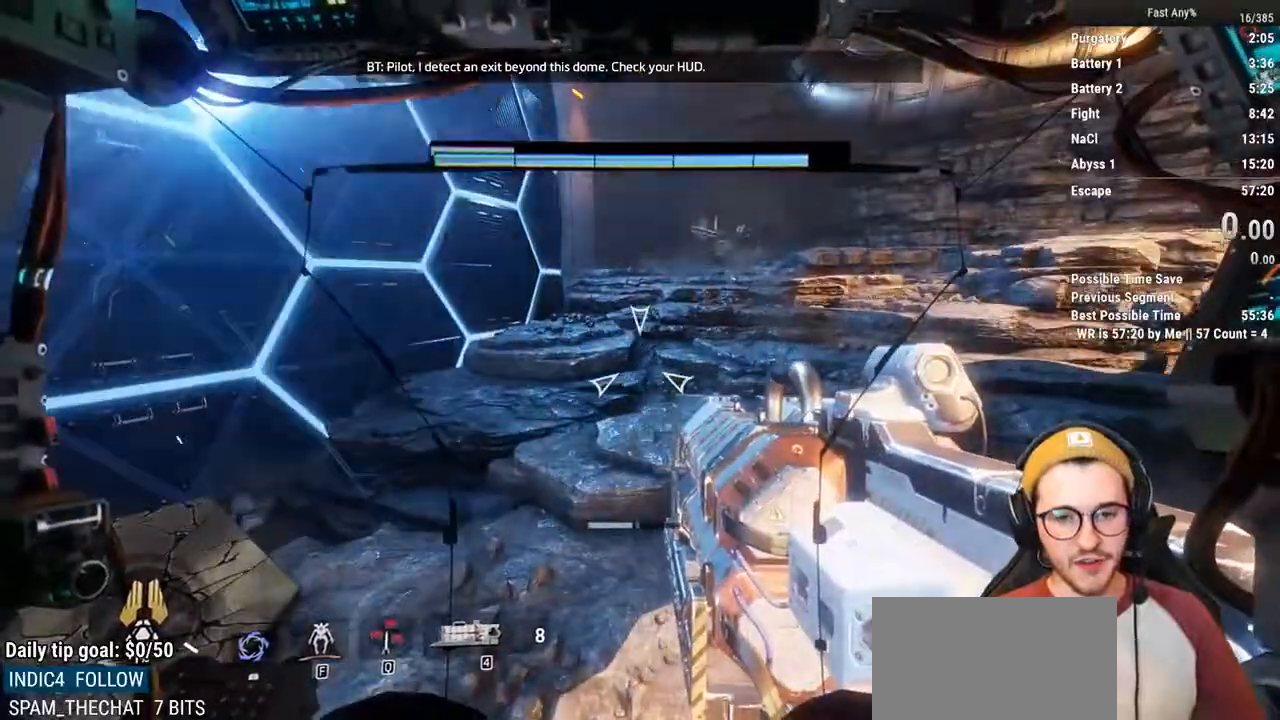
{"keys": [], "mouse": [], "events": []}
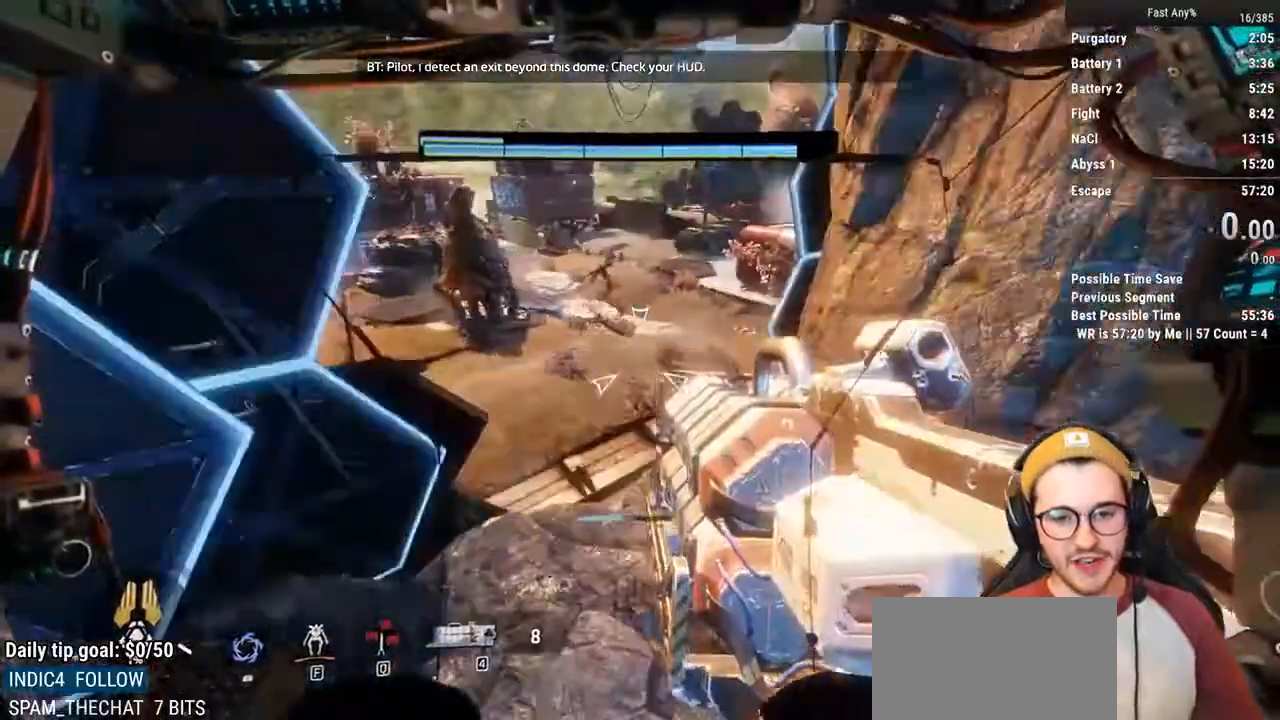
{"keys": ["shift", "w"], "mouse": [], "events": [[51, "w", "down"], [101, "shift", "down"]]}
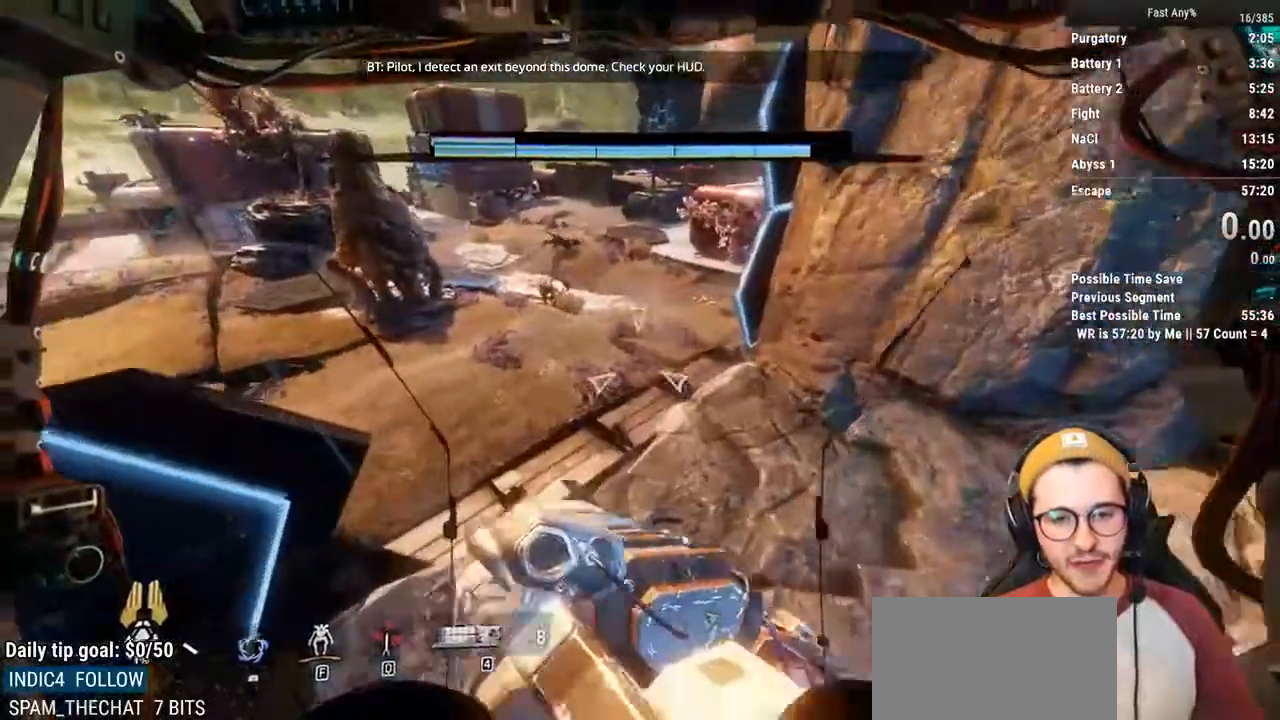
{"keys": ["shift", "w"], "mouse": [], "events": []}
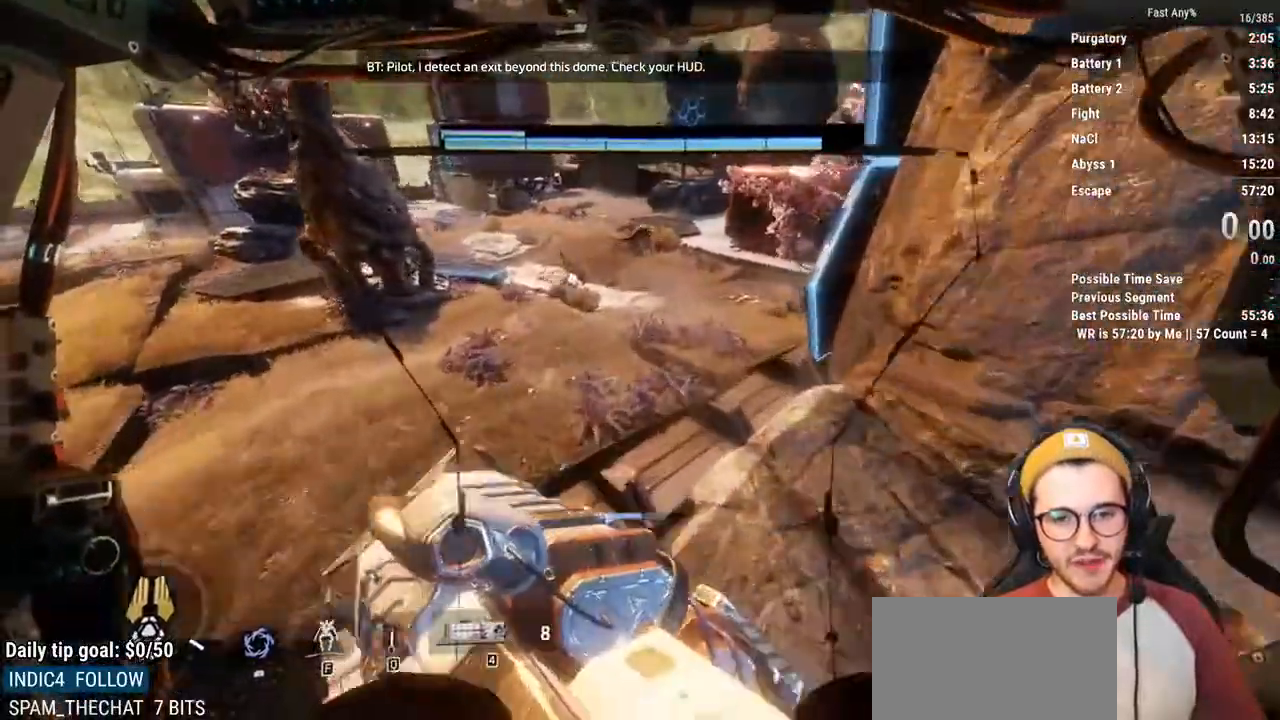
{"keys": ["shift", "w"], "mouse": [], "events": []}
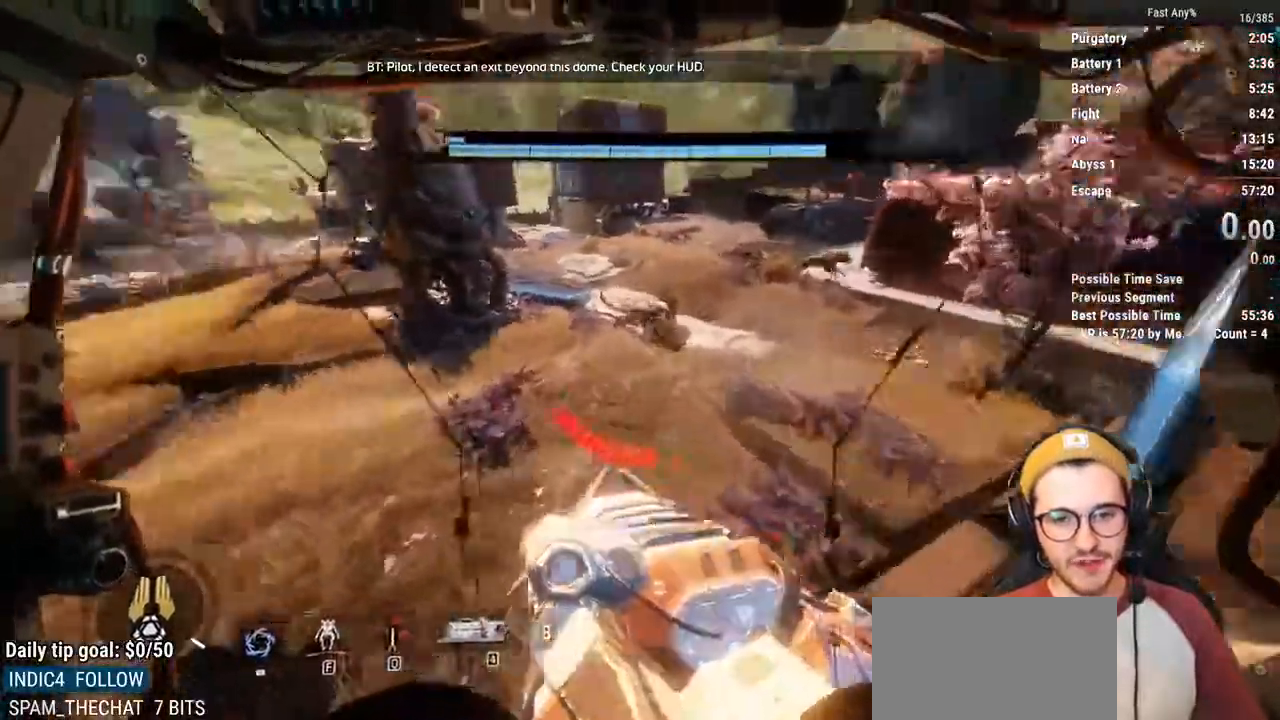
{"keys": [], "mouse": [], "events": [[34, "d", "down"], [85, "shift", "up"], [119, "w", "up"], [271, "s", "down"], [355, "d", "up"], [457, "s", "up"]]}
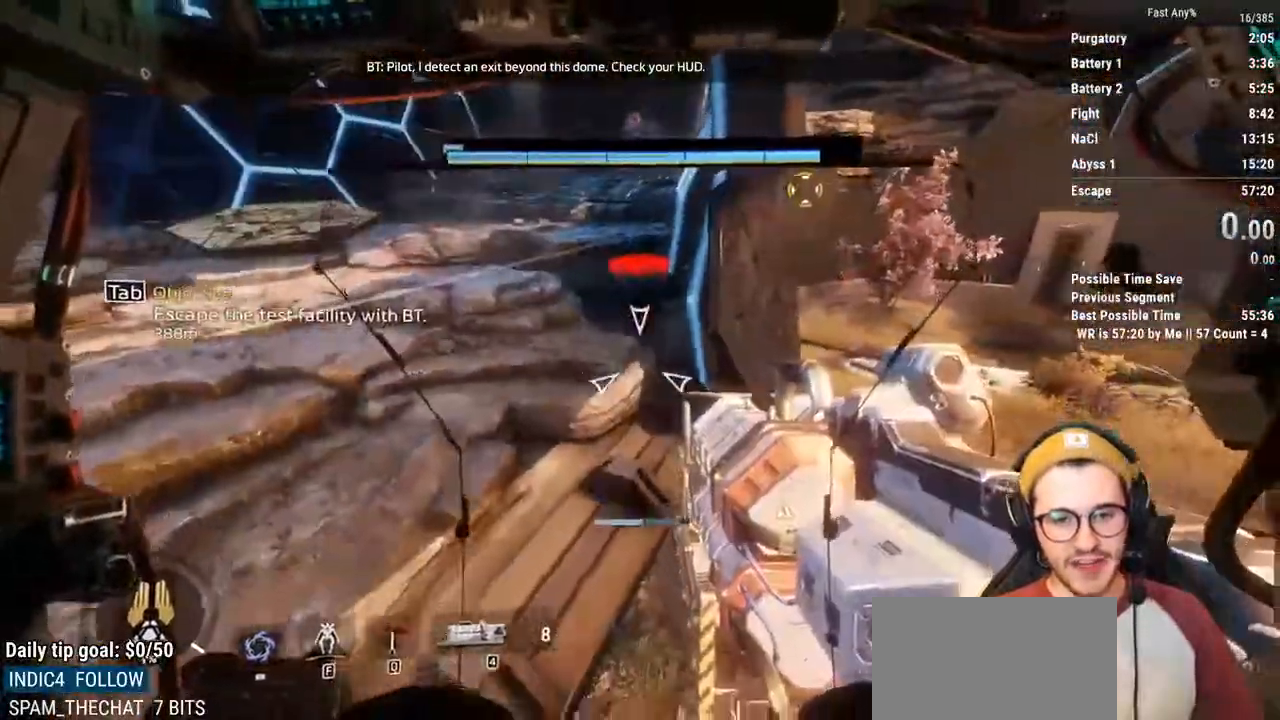
{"keys": ["shift", "w"], "mouse": [], "events": [[236, "shift", "down"], [287, "w", "down"]]}
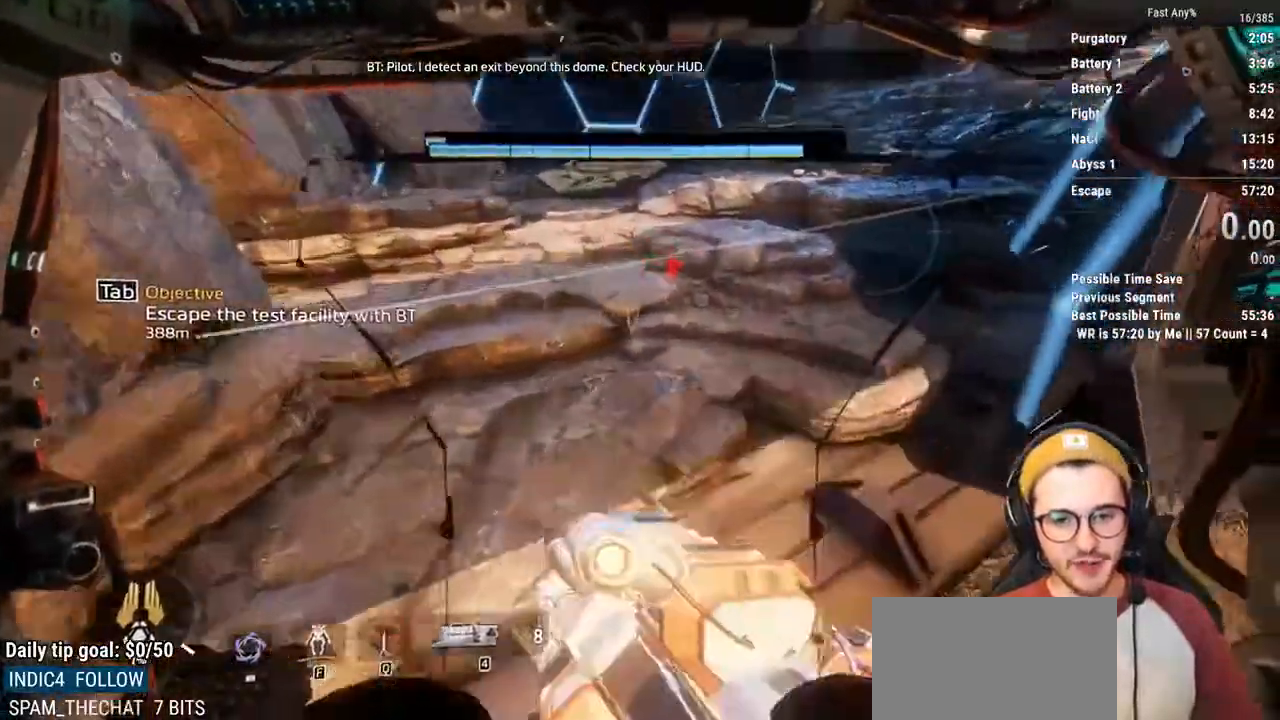
{"keys": ["shift", "w"], "mouse": [], "events": [[338, "space", "down"], [439, "space", "up"]]}
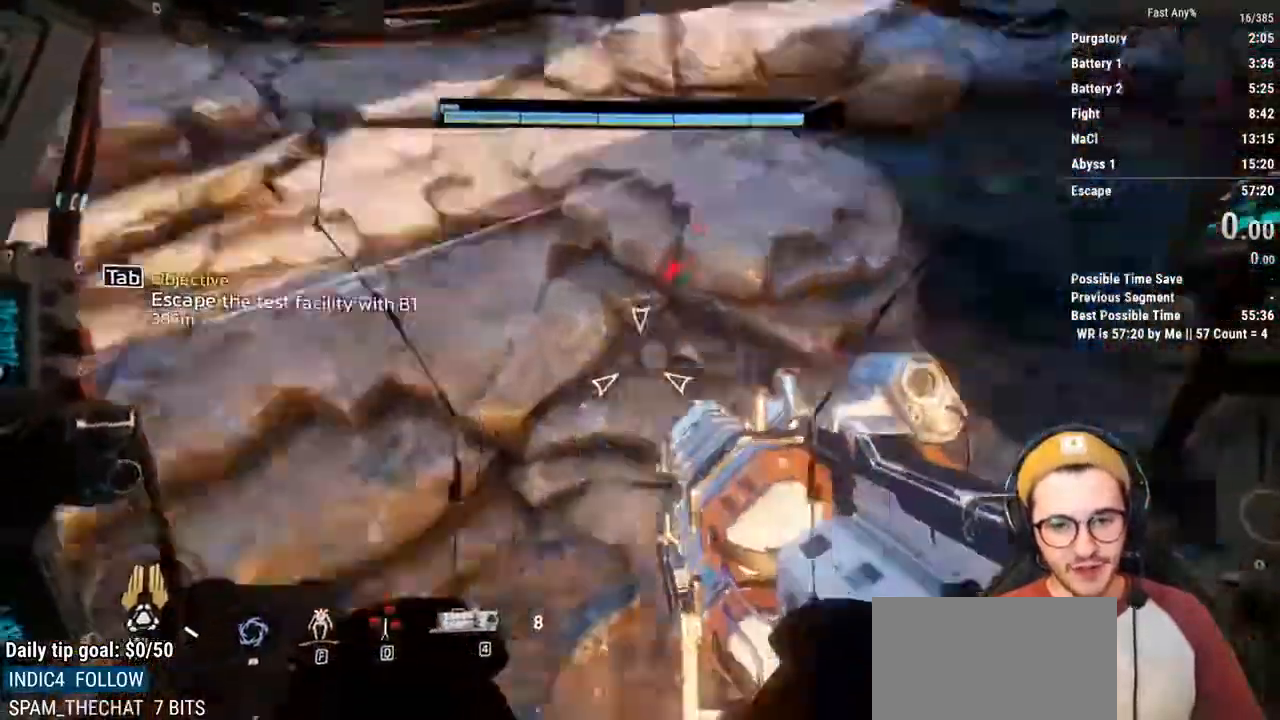
{"keys": ["shift", "w"], "mouse": [], "events": [[118, "mouse_left", "down"], [220, "mouse_left", "up"]]}
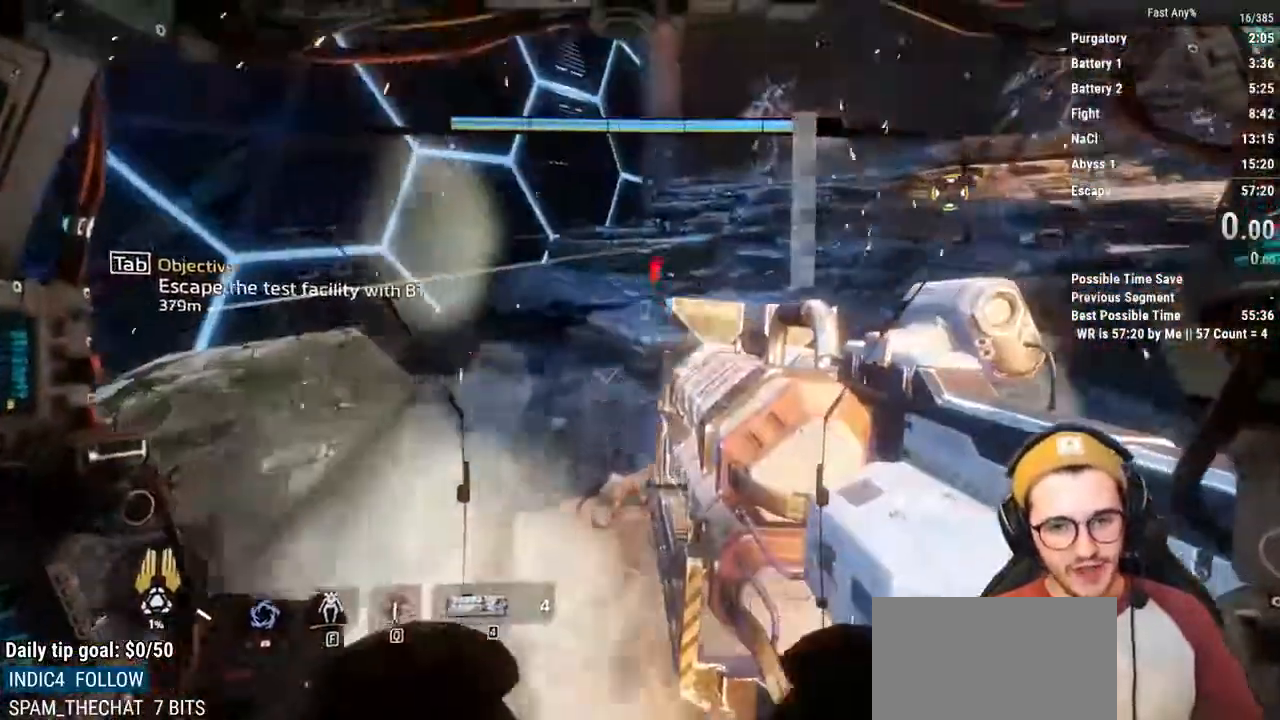
{"keys": [], "mouse": [], "events": [[135, "shift", "up"], [169, "w", "up"]]}
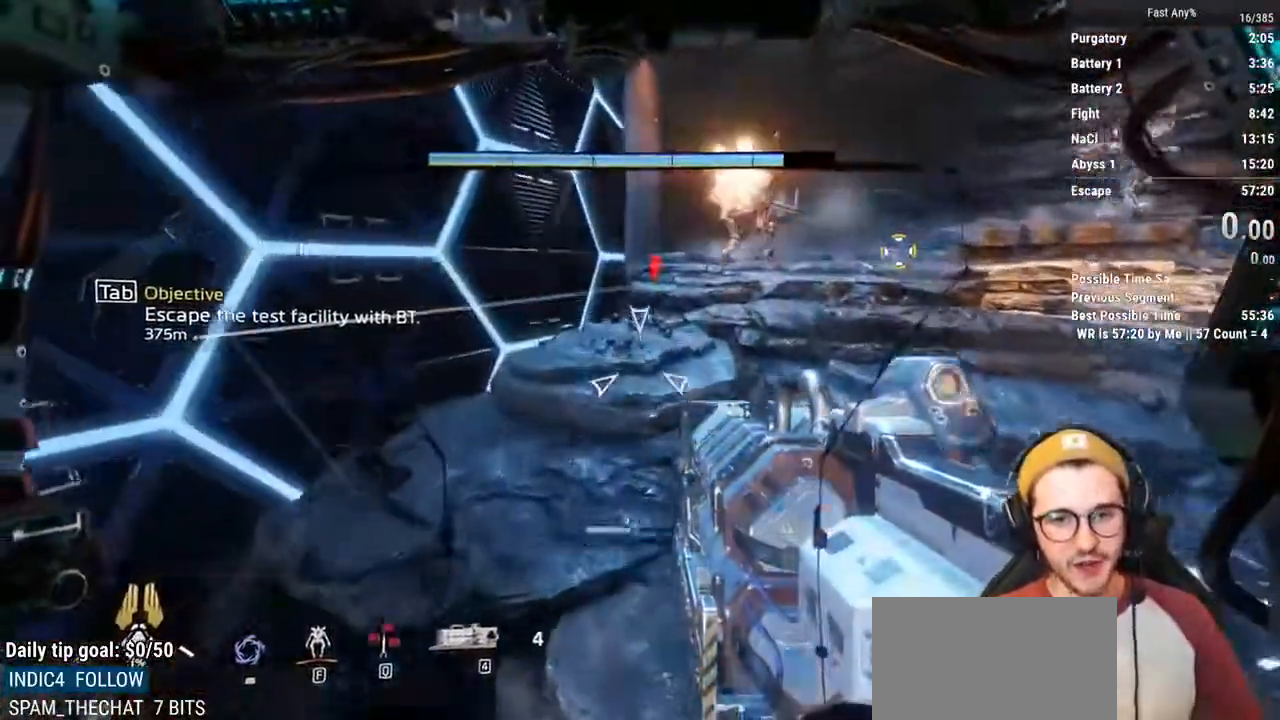
{"keys": [], "mouse": [], "events": []}
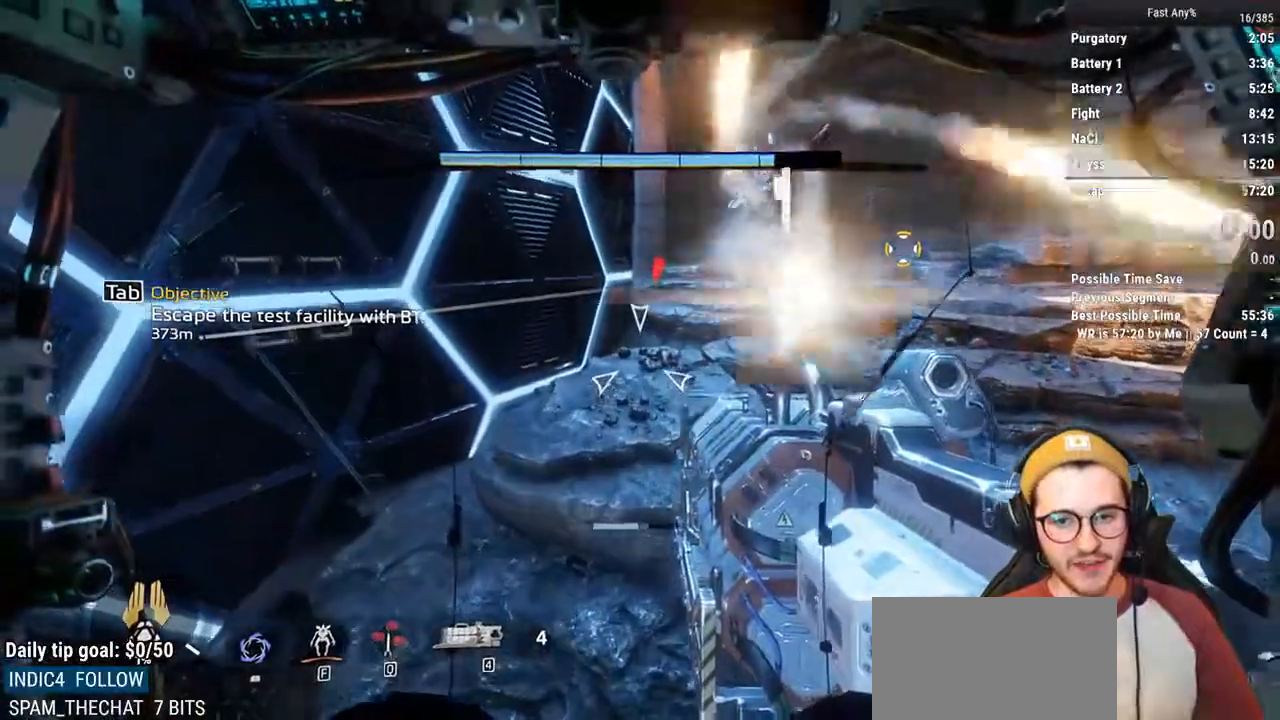
{"keys": ["s"], "mouse": [], "events": [[169, "a", "down"], [288, "s", "down"], [338, "a", "up"]]}
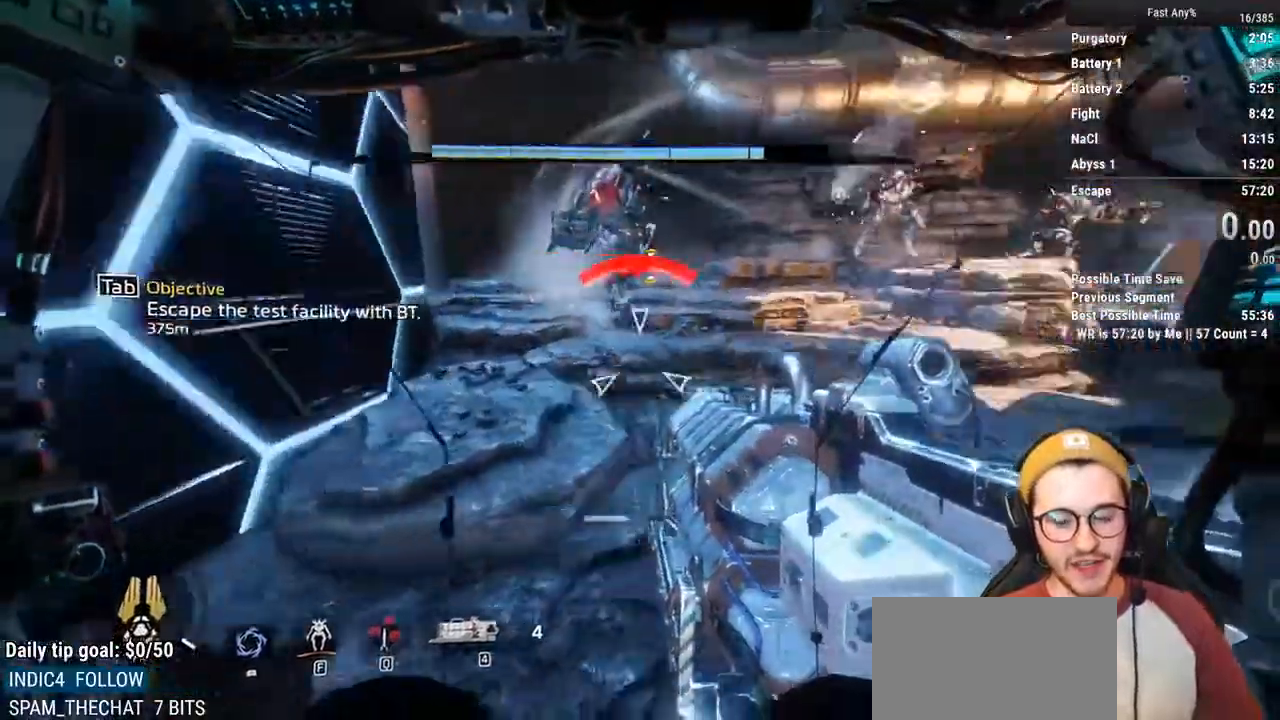
{"keys": ["d"], "mouse": [], "events": [[136, "d", "down"], [423, "s", "up"]]}
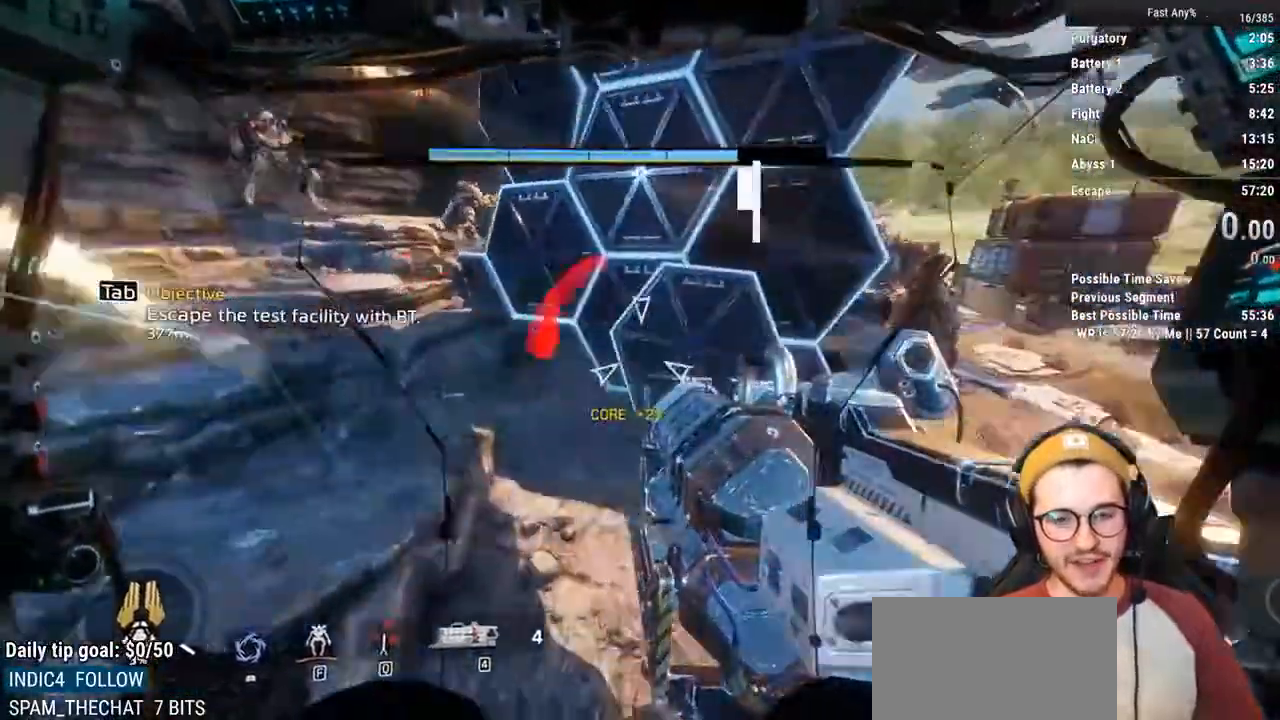
{"keys": ["d"], "mouse": [], "events": []}
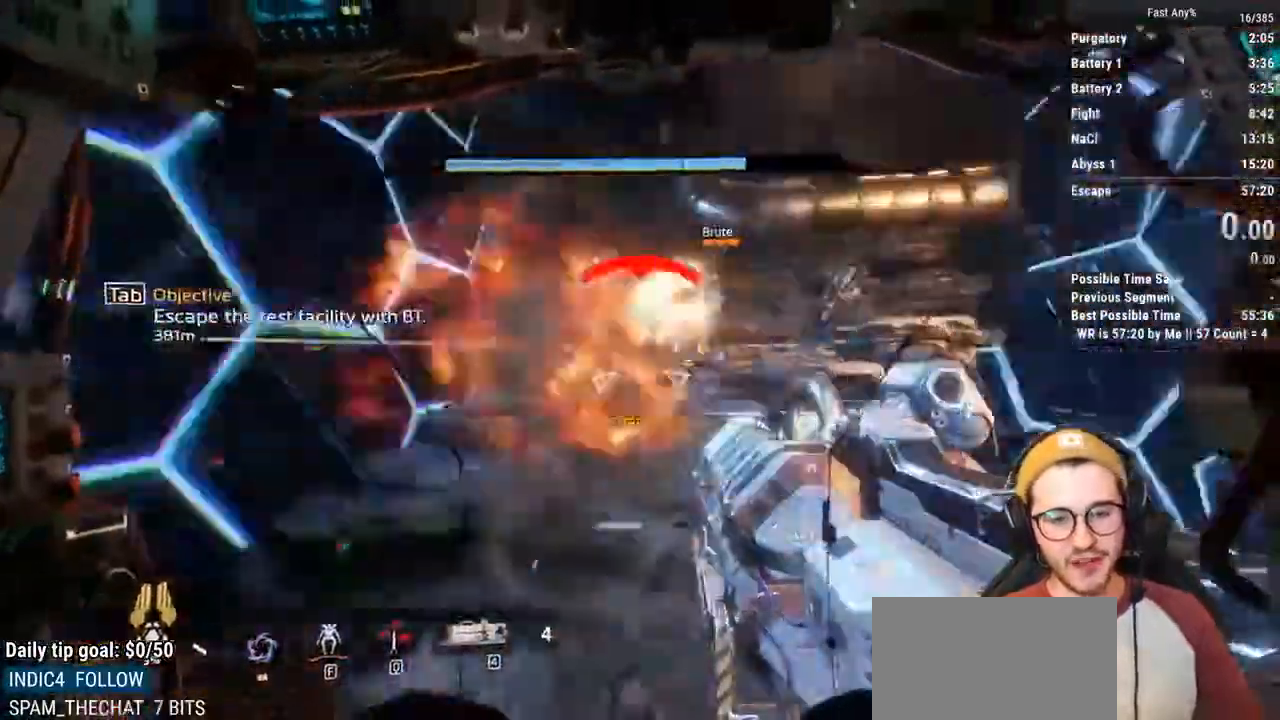
{"keys": ["a", "shift", "w"], "mouse": [], "events": [[50, "d", "up"], [287, "a", "down"], [388, "shift", "down"], [439, "w", "down"]]}
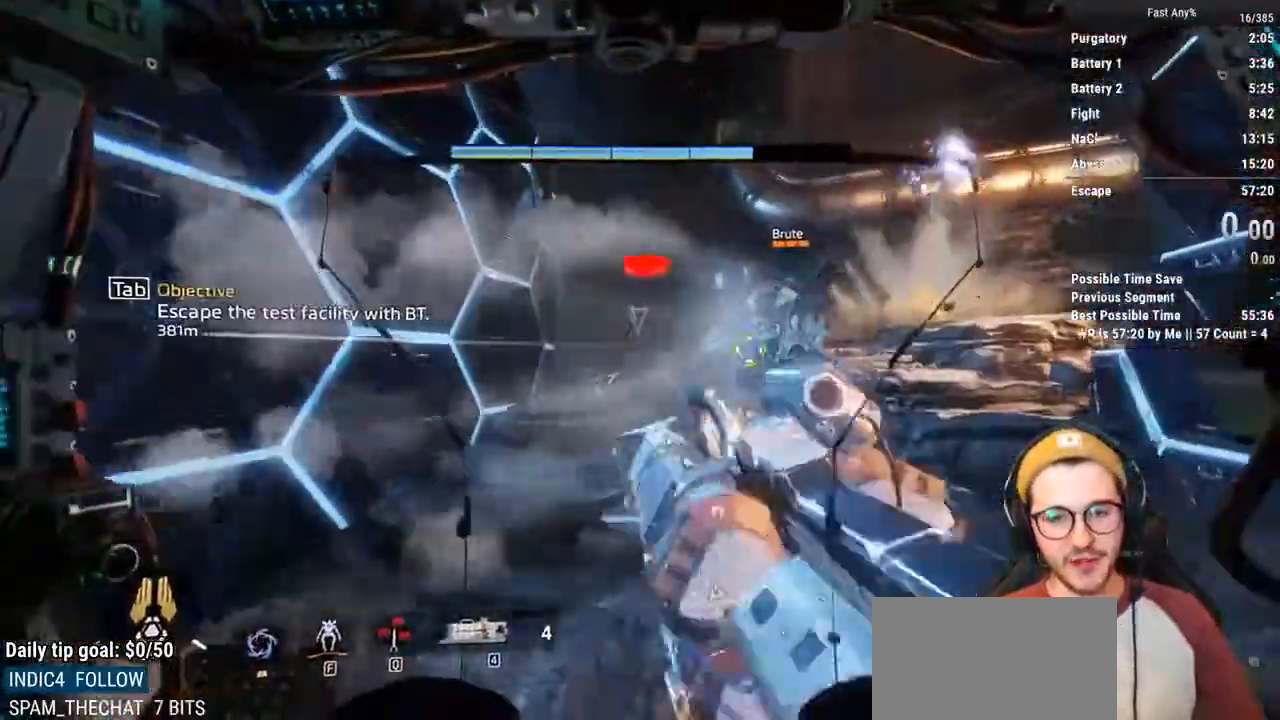
{"keys": ["a", "shift", "w"], "mouse": [], "events": []}
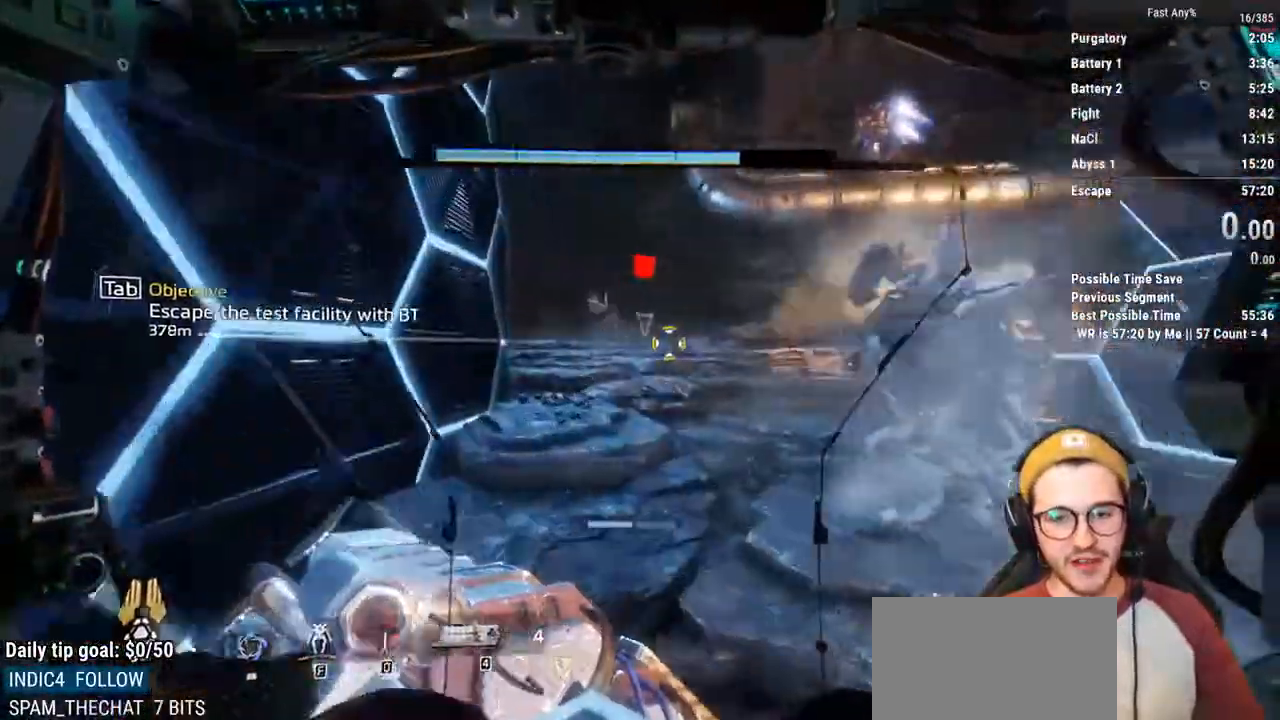
{"keys": ["d"], "mouse": [], "events": [[236, "a", "up"], [236, "shift", "up"], [236, "w", "up"], [473, "d", "down"]]}
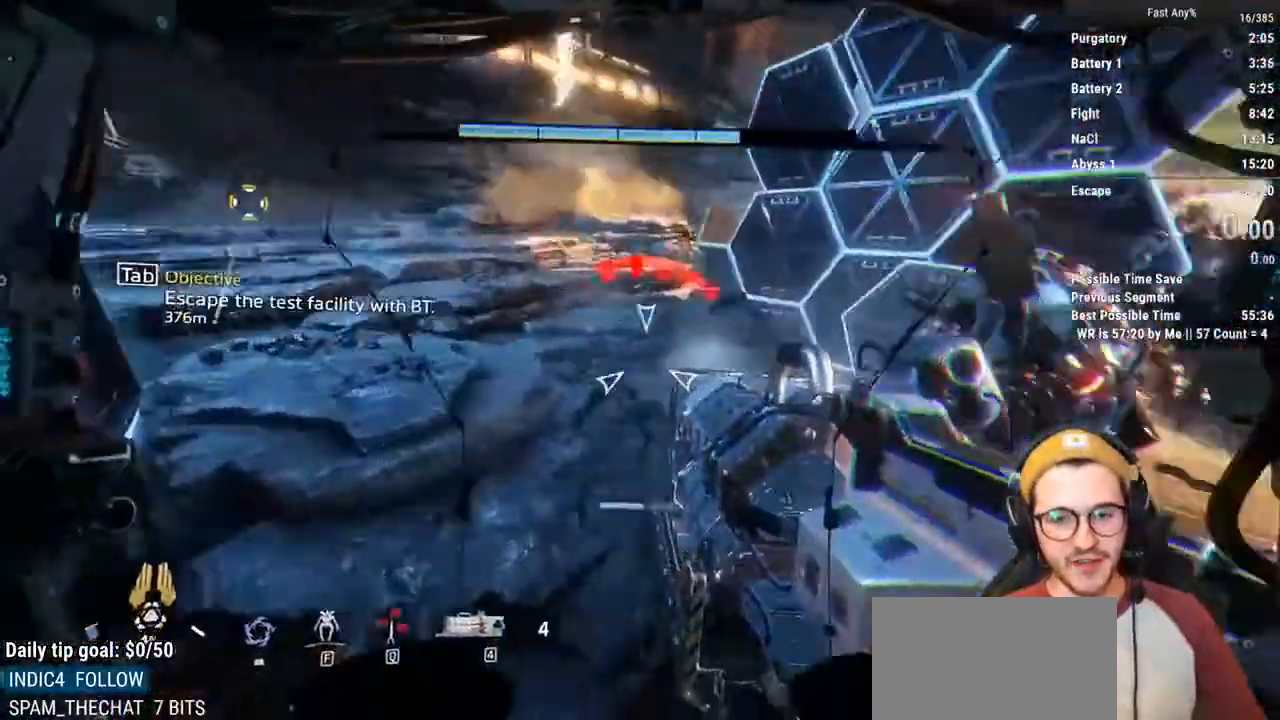
{"keys": ["d"], "mouse": [], "events": [[118, "d", "up"], [406, "d", "down"]]}
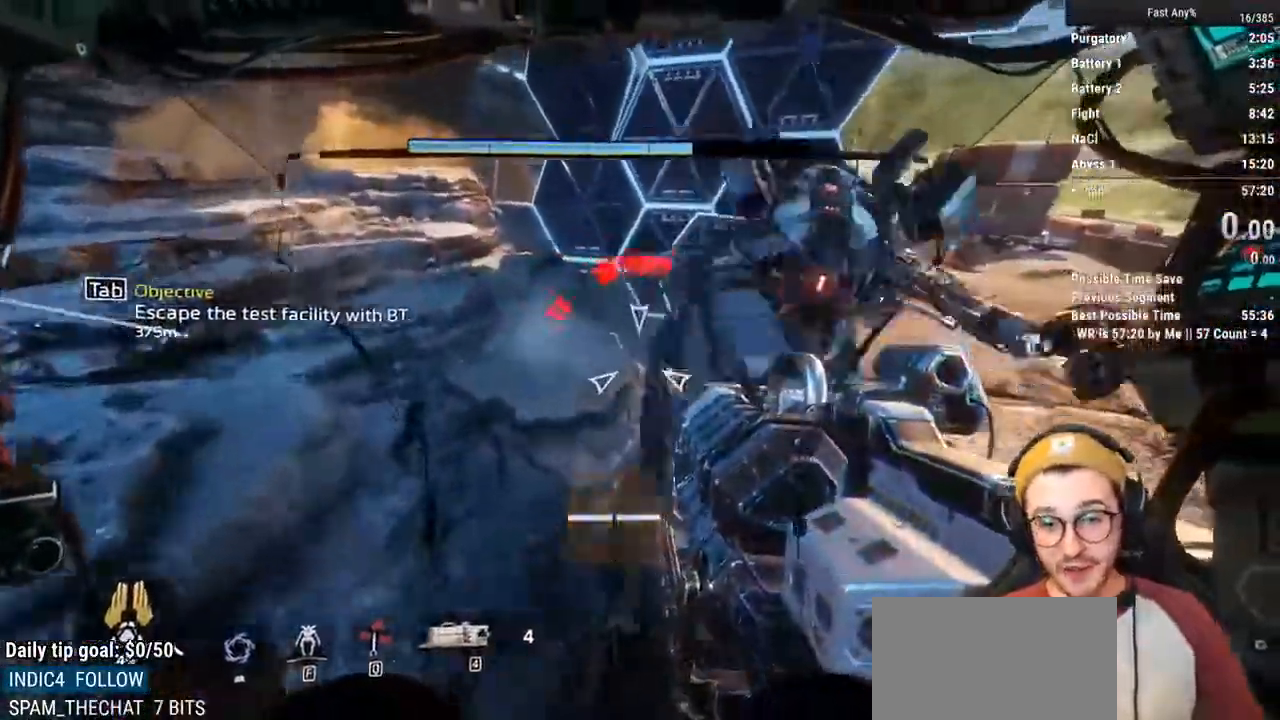
{"keys": [], "mouse": [], "events": [[321, "d", "up"]]}
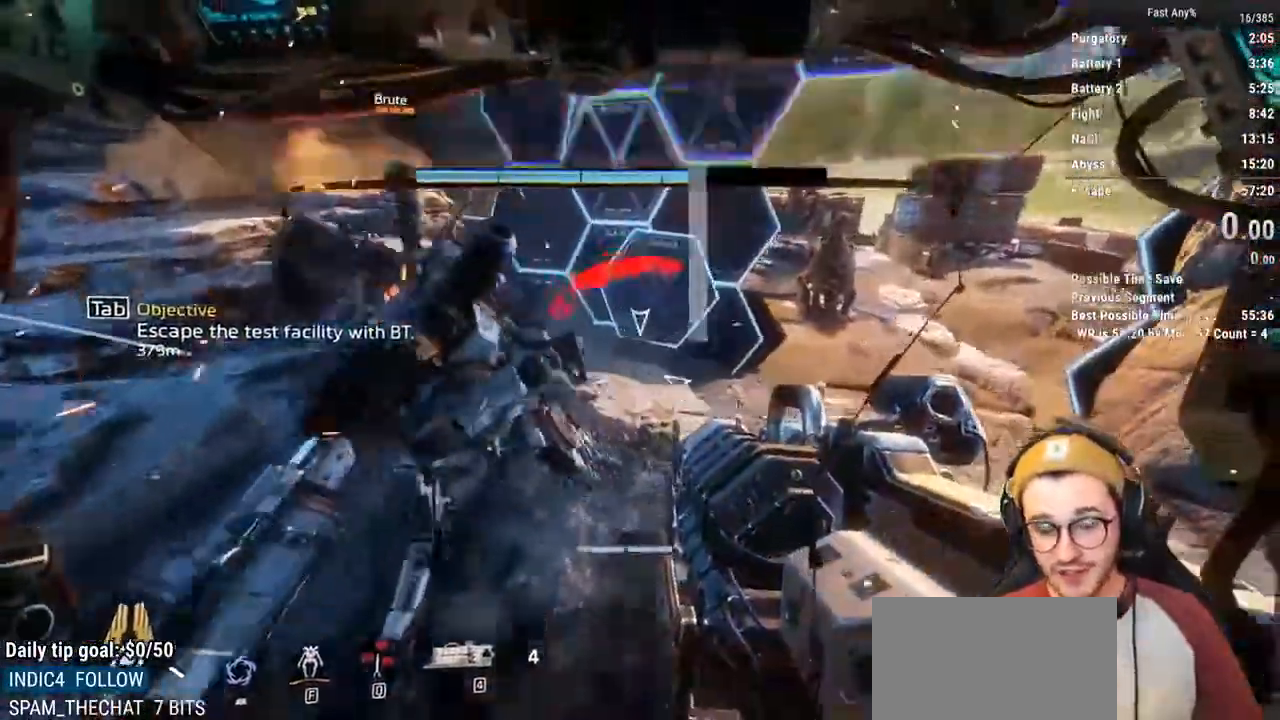
{"keys": ["d", "shift", "w"], "mouse": [], "events": [[17, "d", "down"], [389, "w", "down"], [490, "shift", "down"]]}